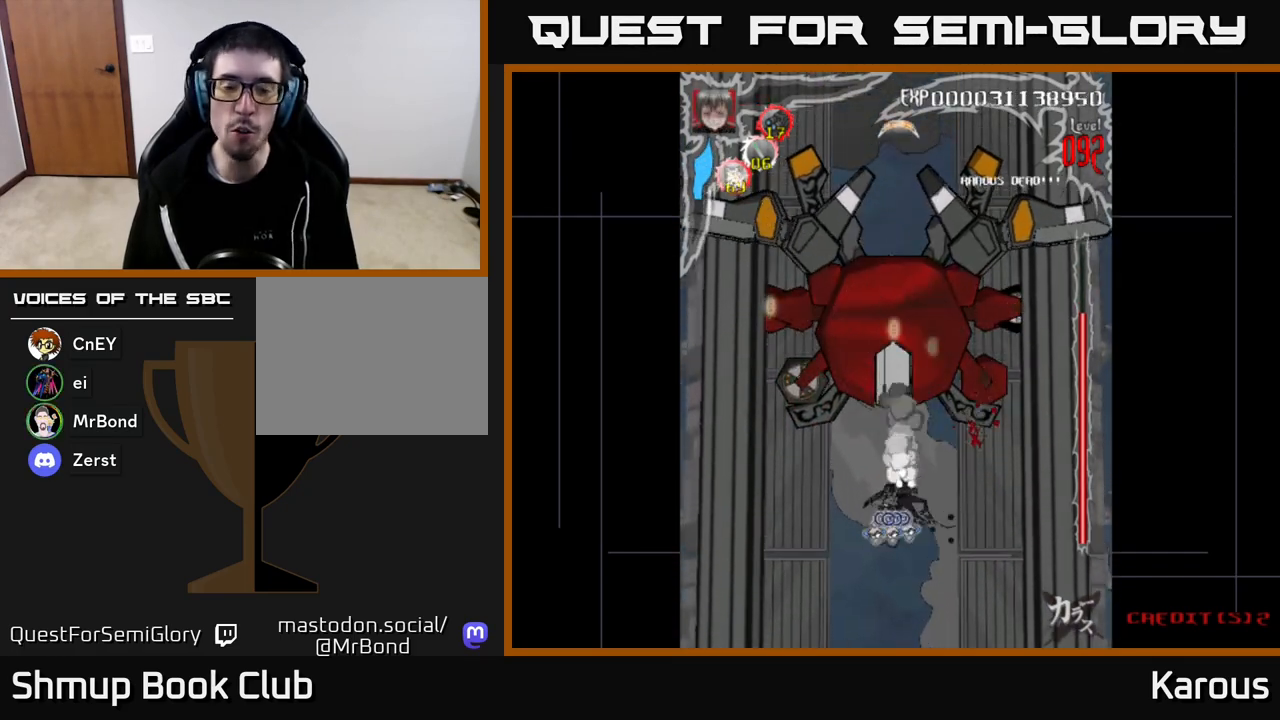
Gameplay with a controller (Xbox layout); each line is a JSON object with the inputs held at the frame after it. "events" lists button and stick changes between this image and that frame as [ms after this image, input, new state], when the widget could be followed in between.
{"buttons": ["A"], "left_stick": "center", "right_stick": "center", "events": [[67, "DPAD_RIGHT", "up"]]}
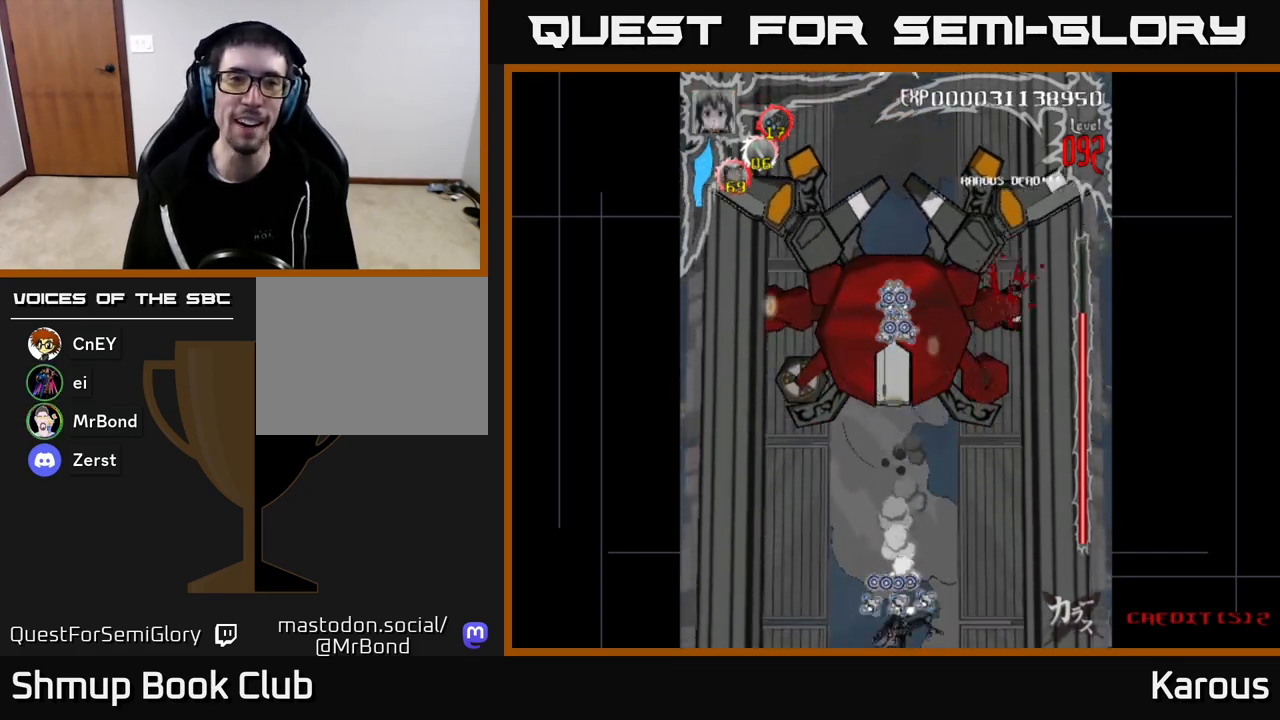
{"buttons": ["A"], "left_stick": "center", "right_stick": "center", "events": []}
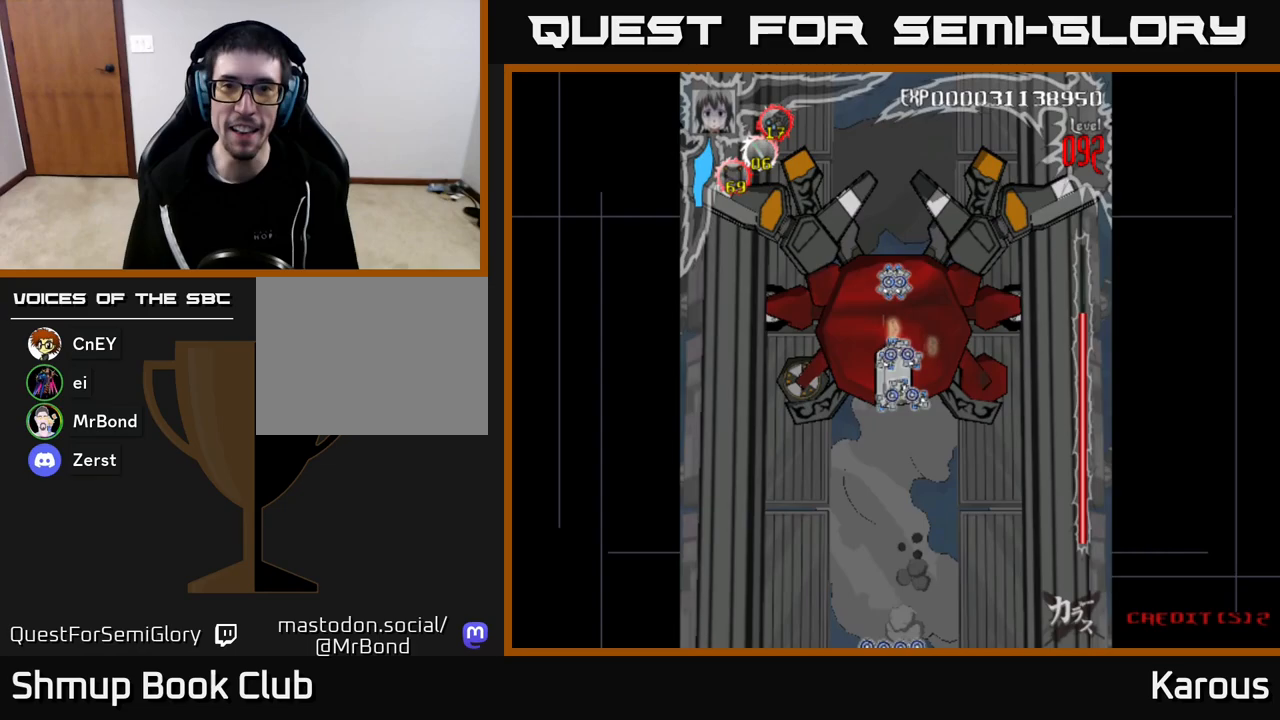
{"buttons": ["A"], "left_stick": "center", "right_stick": "center", "events": []}
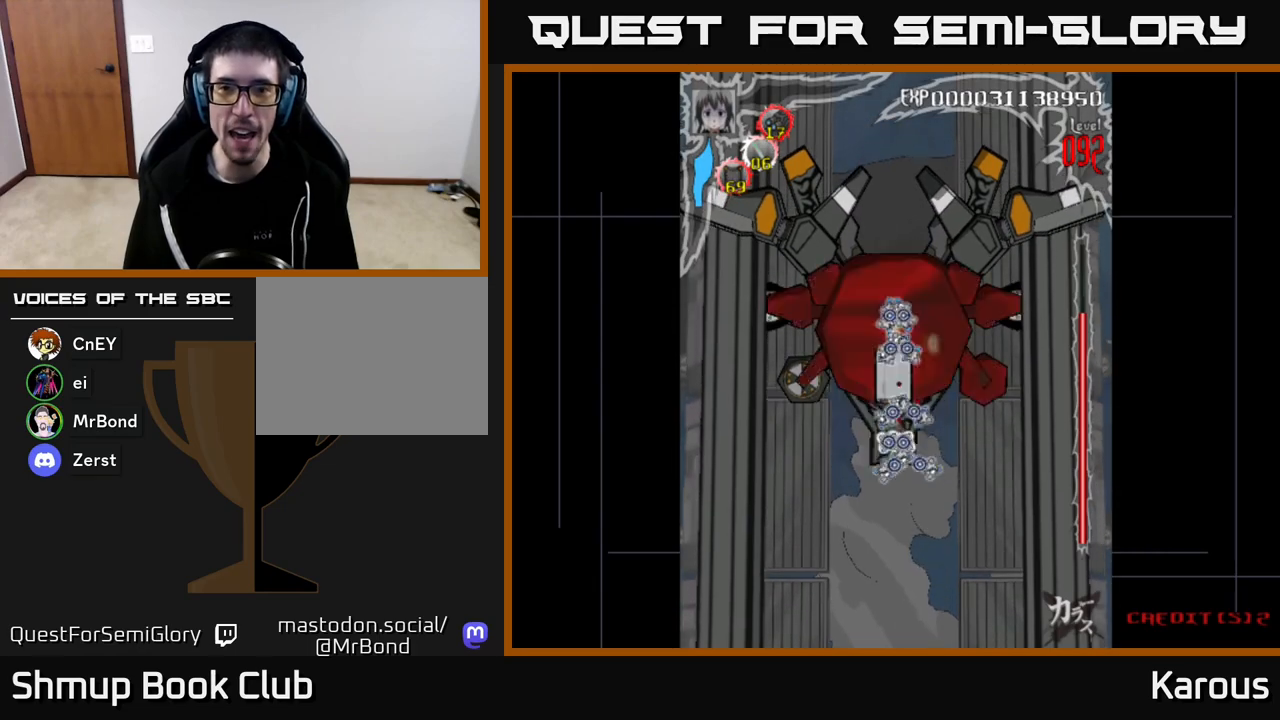
{"buttons": [], "left_stick": "center", "right_stick": "center", "events": [[283, "A", "up"]]}
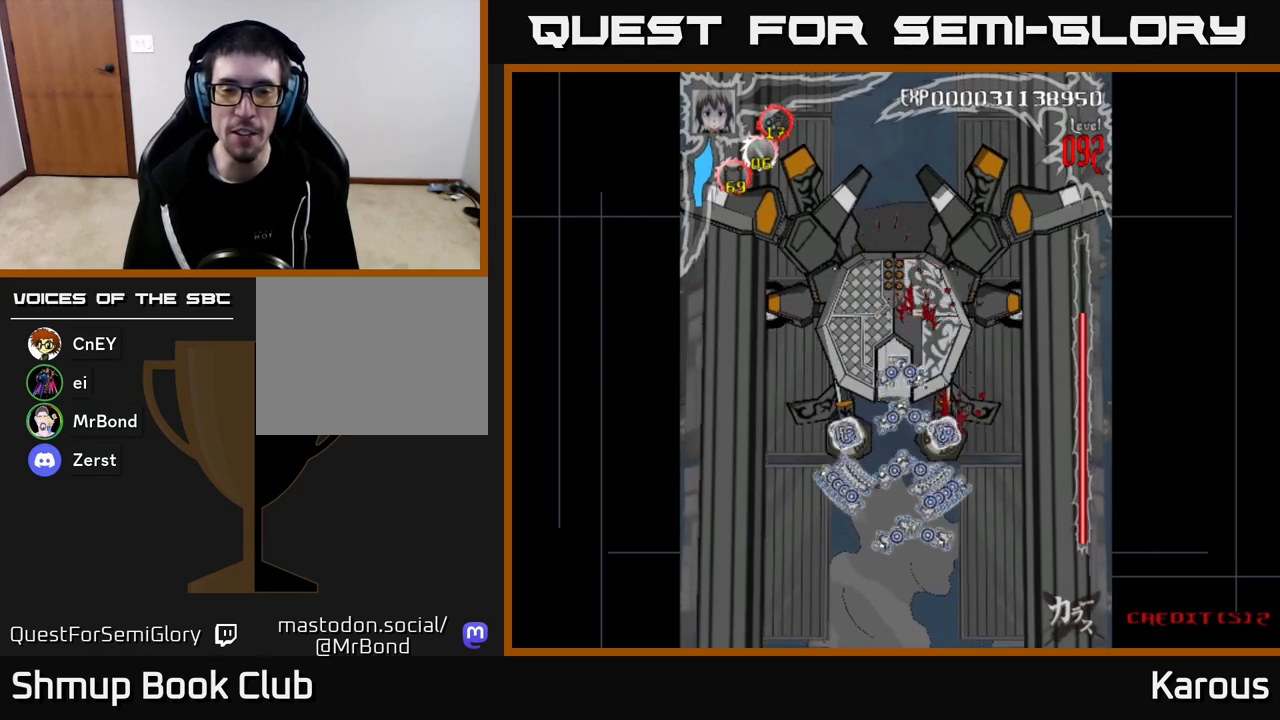
{"buttons": [], "left_stick": "center", "right_stick": "center", "events": [[33, "A", "down"], [317, "A", "up"]]}
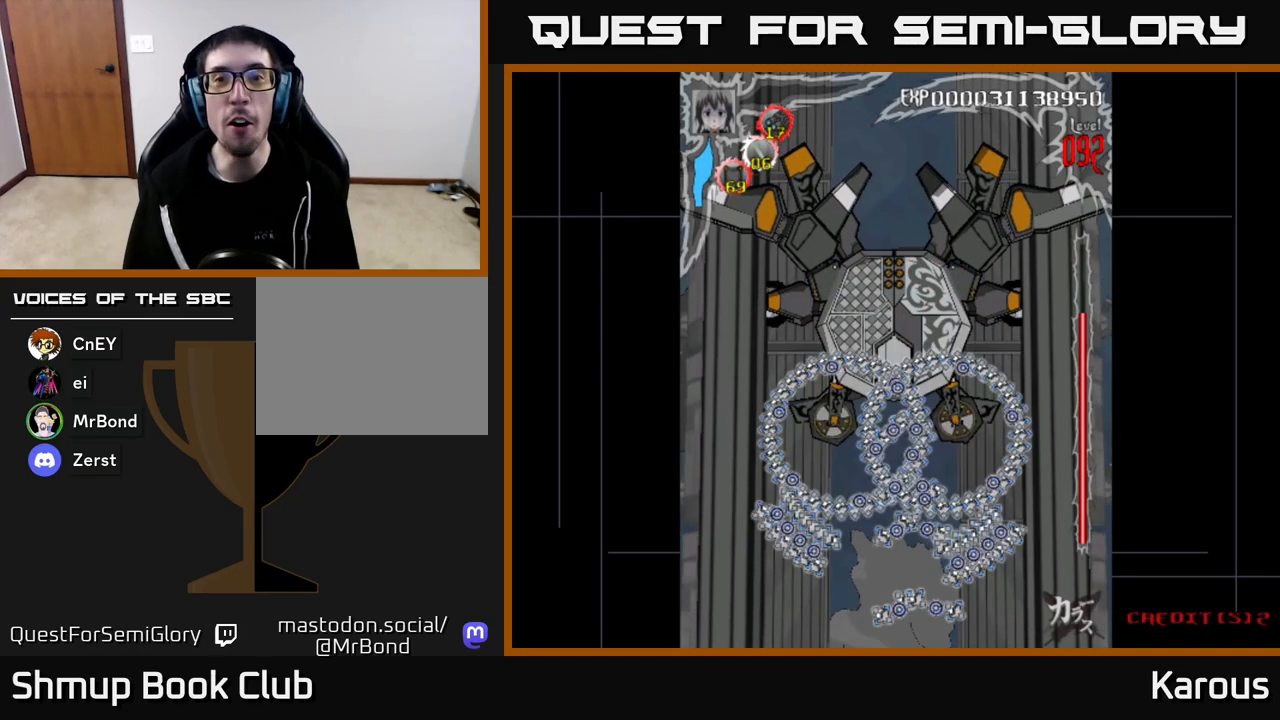
{"buttons": [], "left_stick": "center", "right_stick": "center", "events": [[267, "A", "down"], [450, "A", "up"]]}
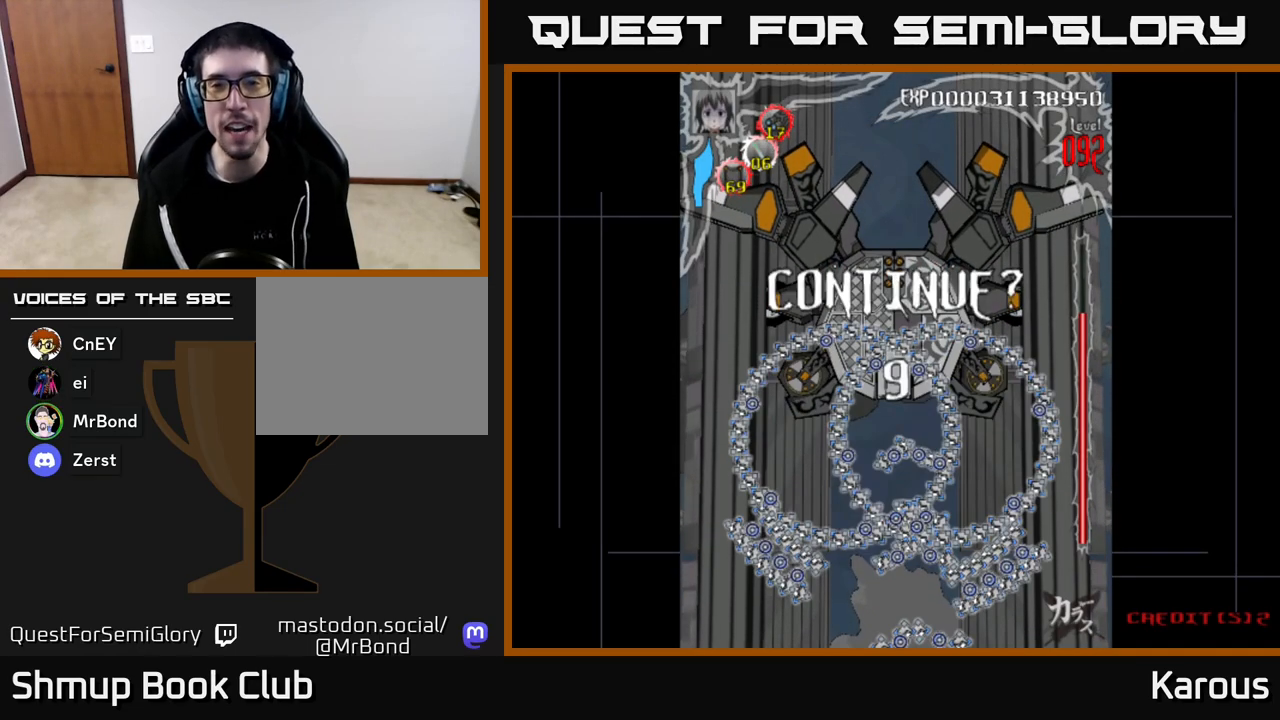
{"buttons": [], "left_stick": "center", "right_stick": "center", "events": []}
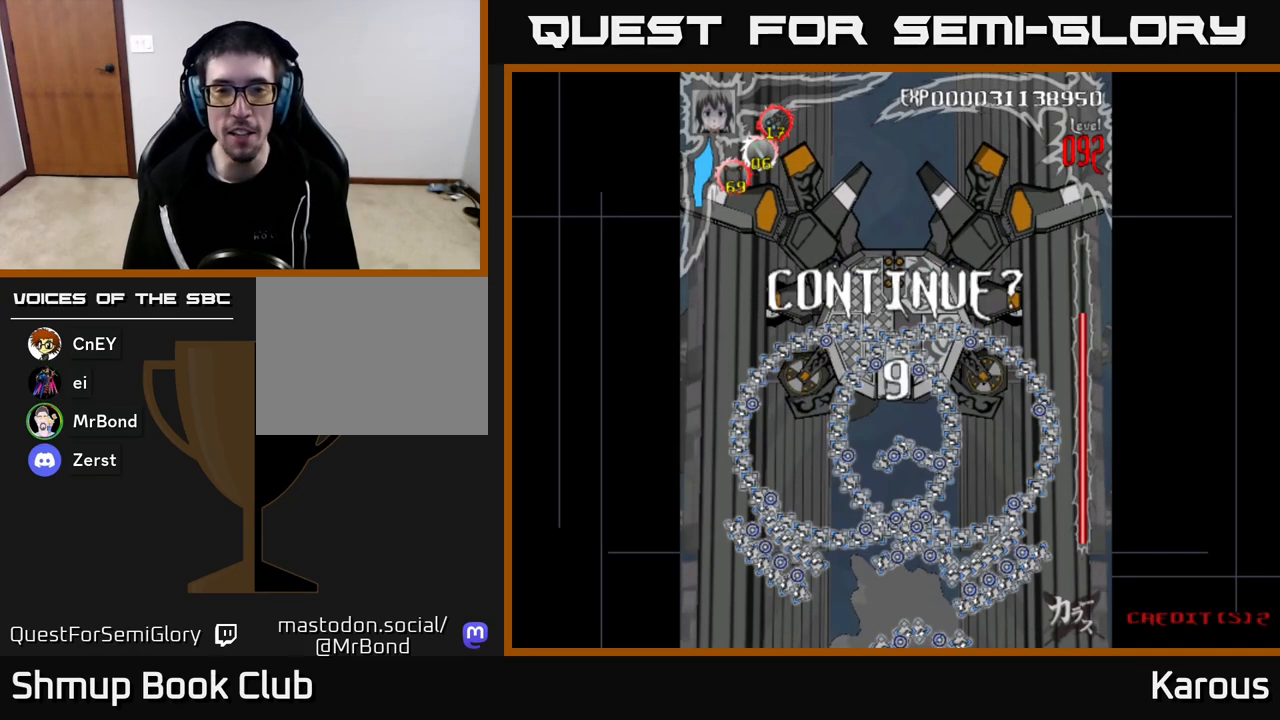
{"buttons": ["A"], "left_stick": "center", "right_stick": "center", "events": [[433, "A", "down"]]}
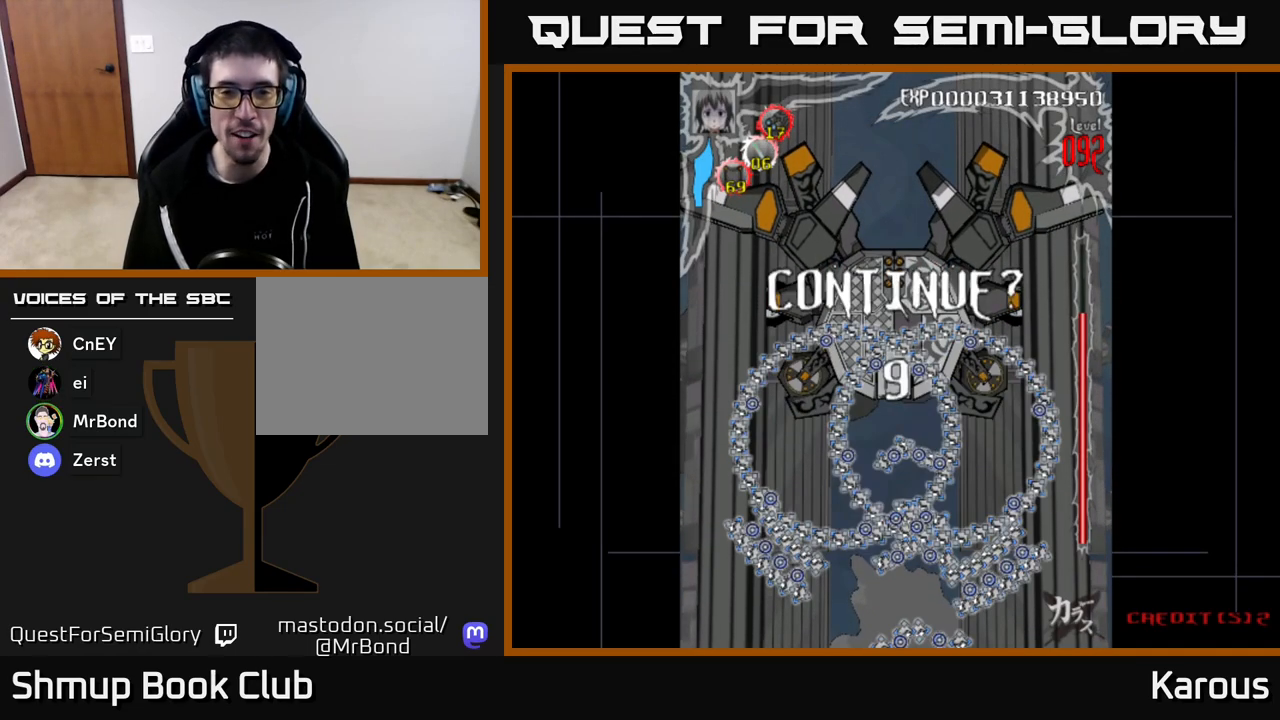
{"buttons": [], "left_stick": "center", "right_stick": "center", "events": [[50, "A", "up"], [117, "A", "down"], [183, "A", "up"], [250, "A", "down"], [317, "A", "up"], [383, "A", "down"], [433, "A", "up"]]}
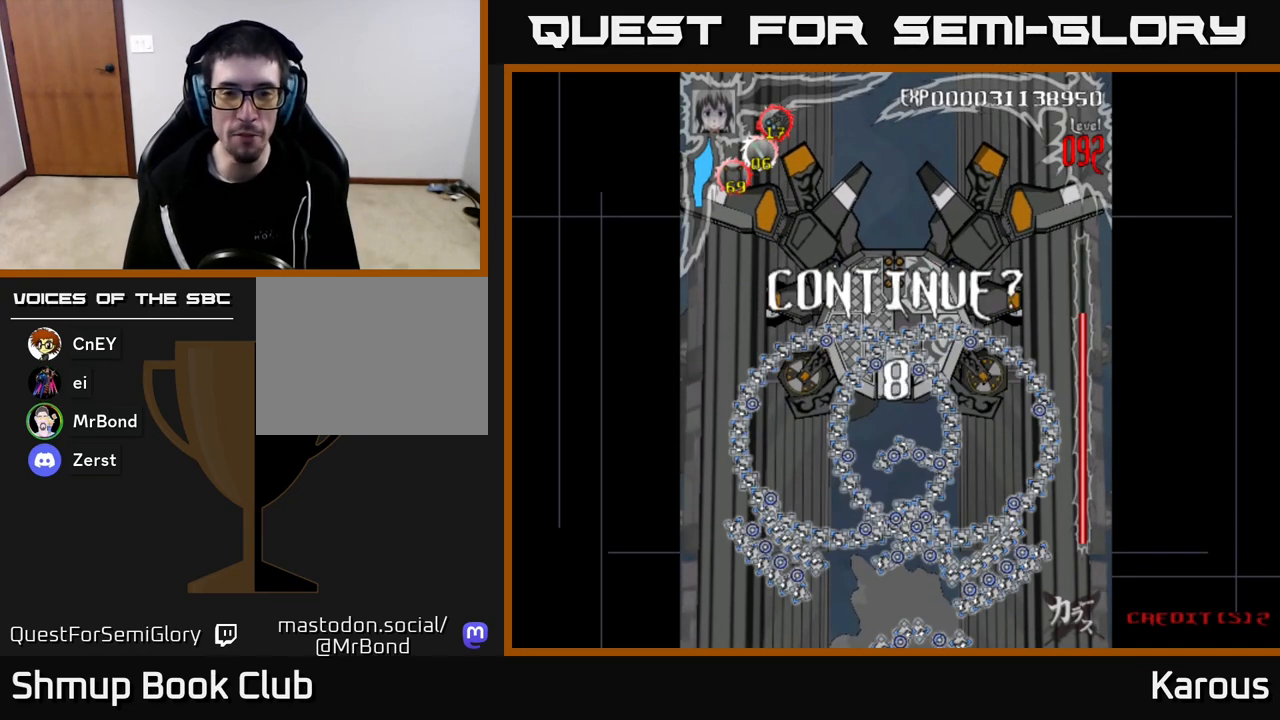
{"buttons": [], "left_stick": "center", "right_stick": "center", "events": [[17, "A", "down"], [83, "A", "up"], [133, "A", "down"], [217, "A", "up"], [283, "A", "down"], [350, "A", "up"], [417, "A", "down"], [500, "A", "up"]]}
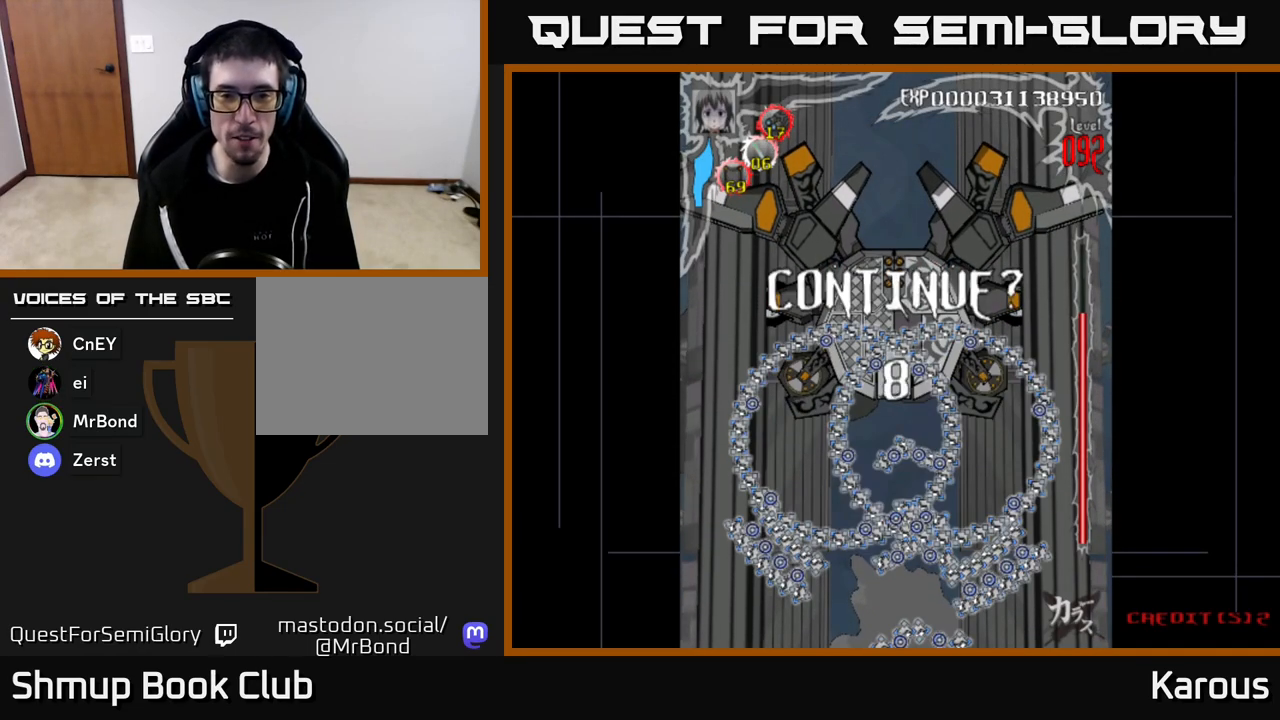
{"buttons": [], "left_stick": "center", "right_stick": "center", "events": [[83, "A", "down"], [133, "A", "up"], [217, "A", "down"], [300, "A", "up"], [367, "A", "down"], [467, "A", "up"]]}
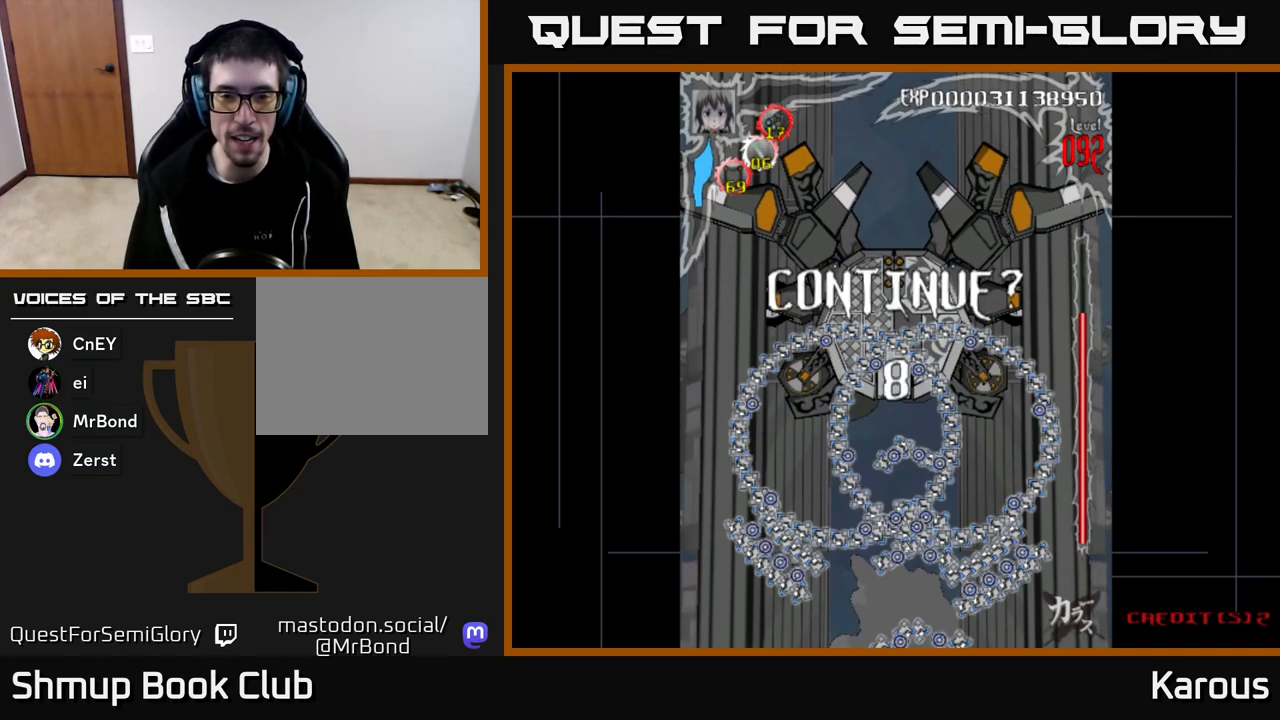
{"buttons": ["START"], "left_stick": "center", "right_stick": "center", "events": [[250, "START", "down"], [333, "START", "up"], [467, "START", "down"]]}
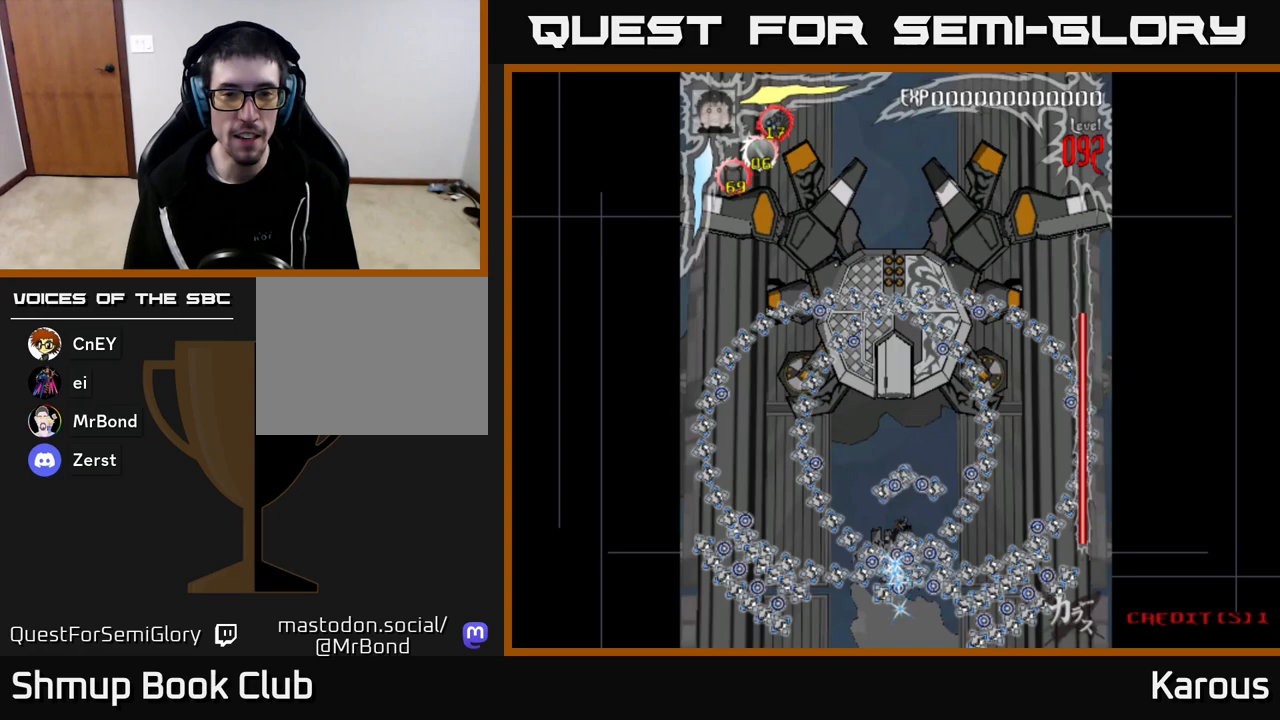
{"buttons": [], "left_stick": "center", "right_stick": "center", "events": [[117, "START", "up"], [317, "DPAD_DOWN", "down"], [400, "DPAD_DOWN", "up"]]}
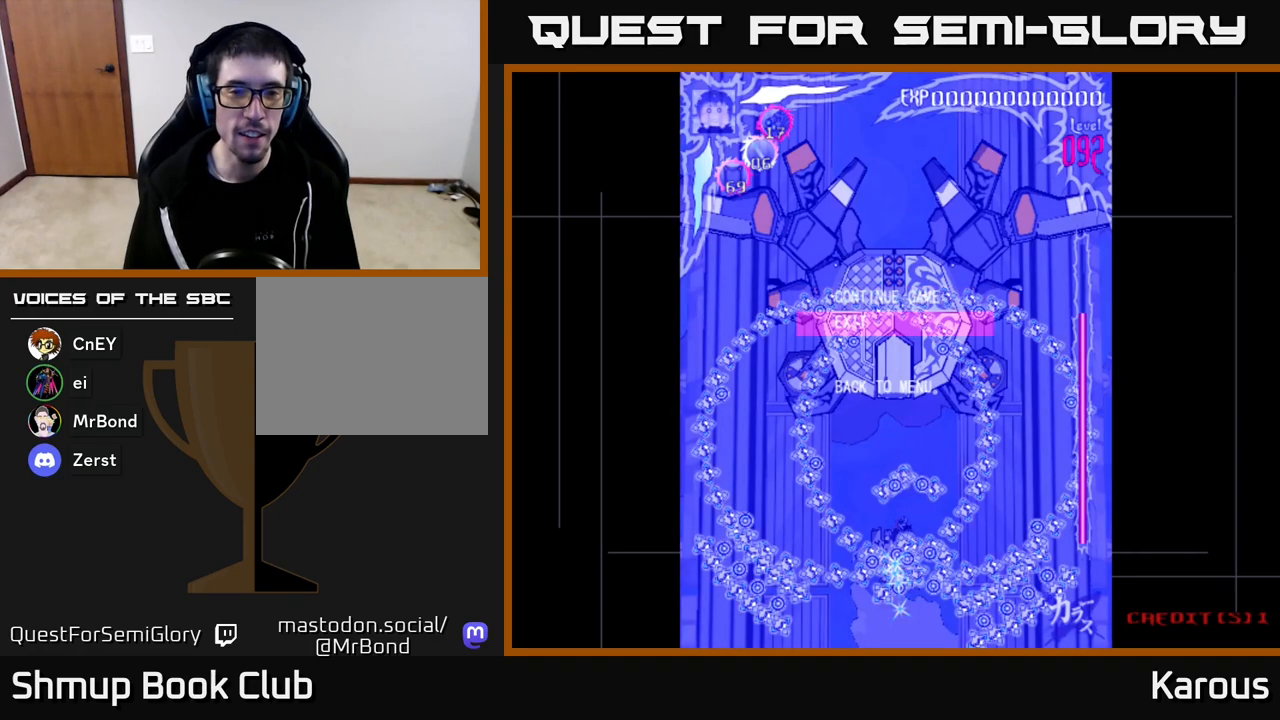
{"buttons": [], "left_stick": "center", "right_stick": "center", "events": [[233, "A", "down"], [333, "A", "up"]]}
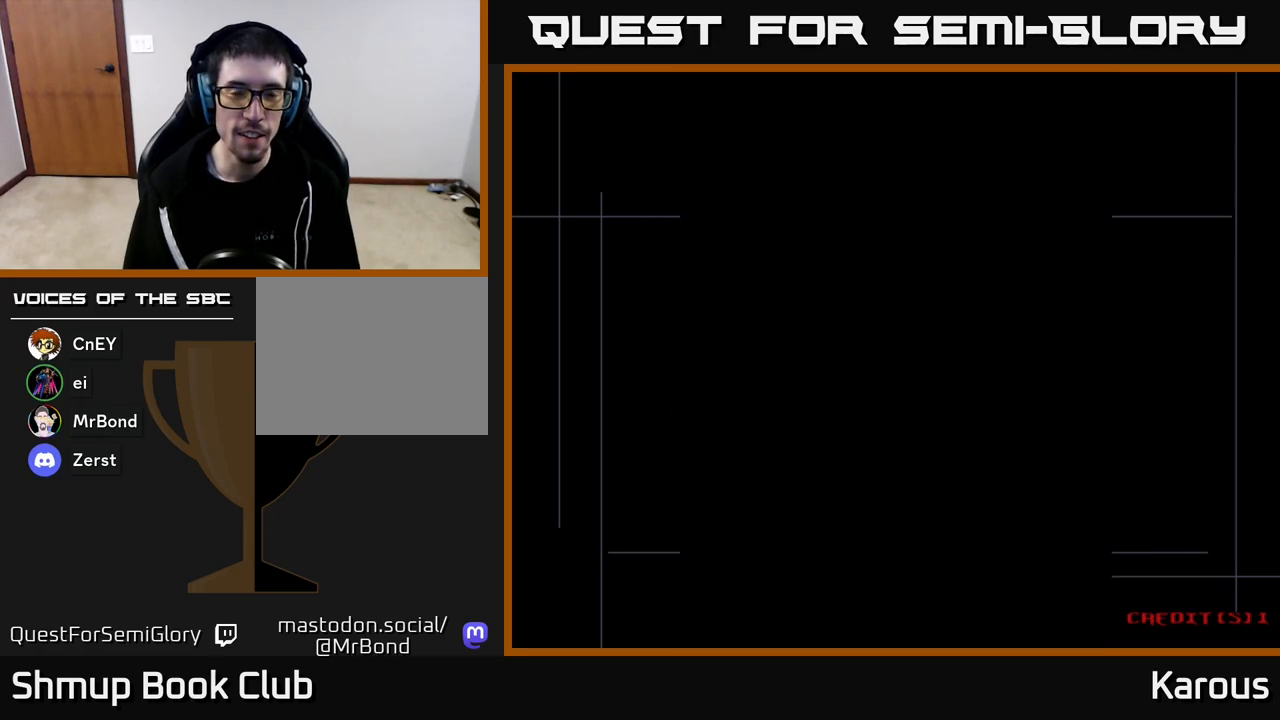
{"buttons": [], "left_stick": "center", "right_stick": "center", "events": []}
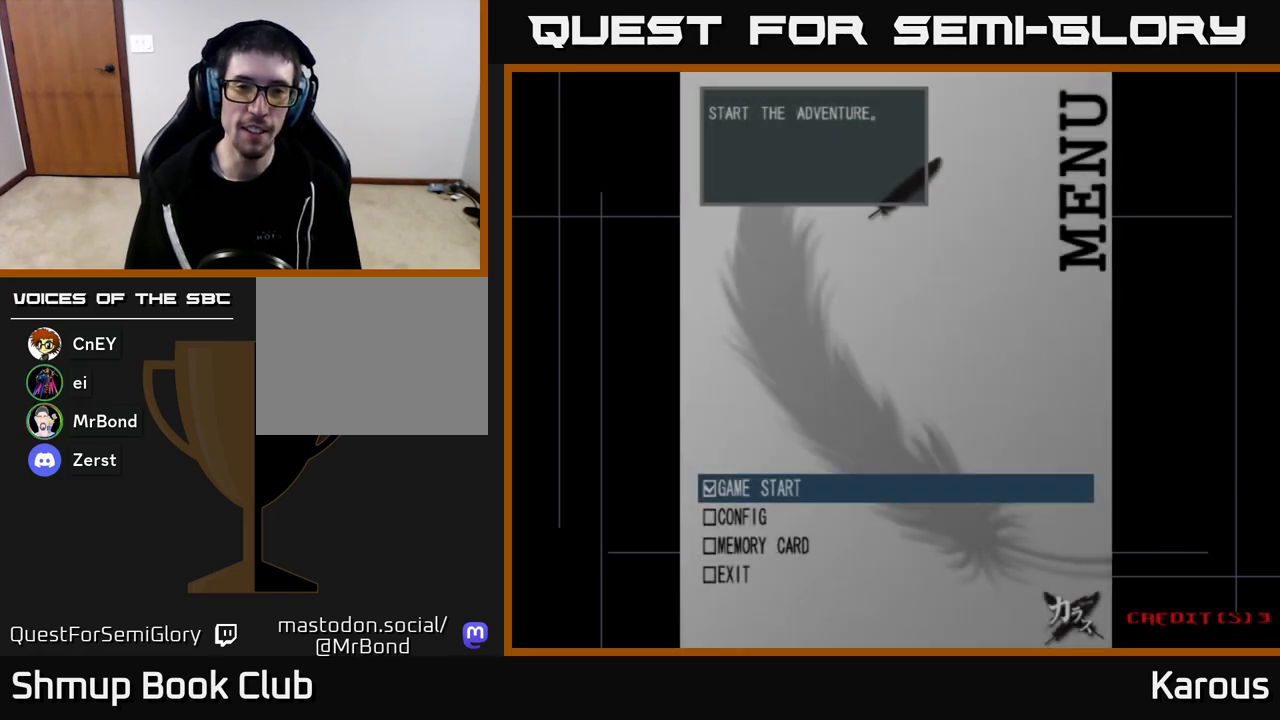
{"buttons": [], "left_stick": "center", "right_stick": "center", "events": []}
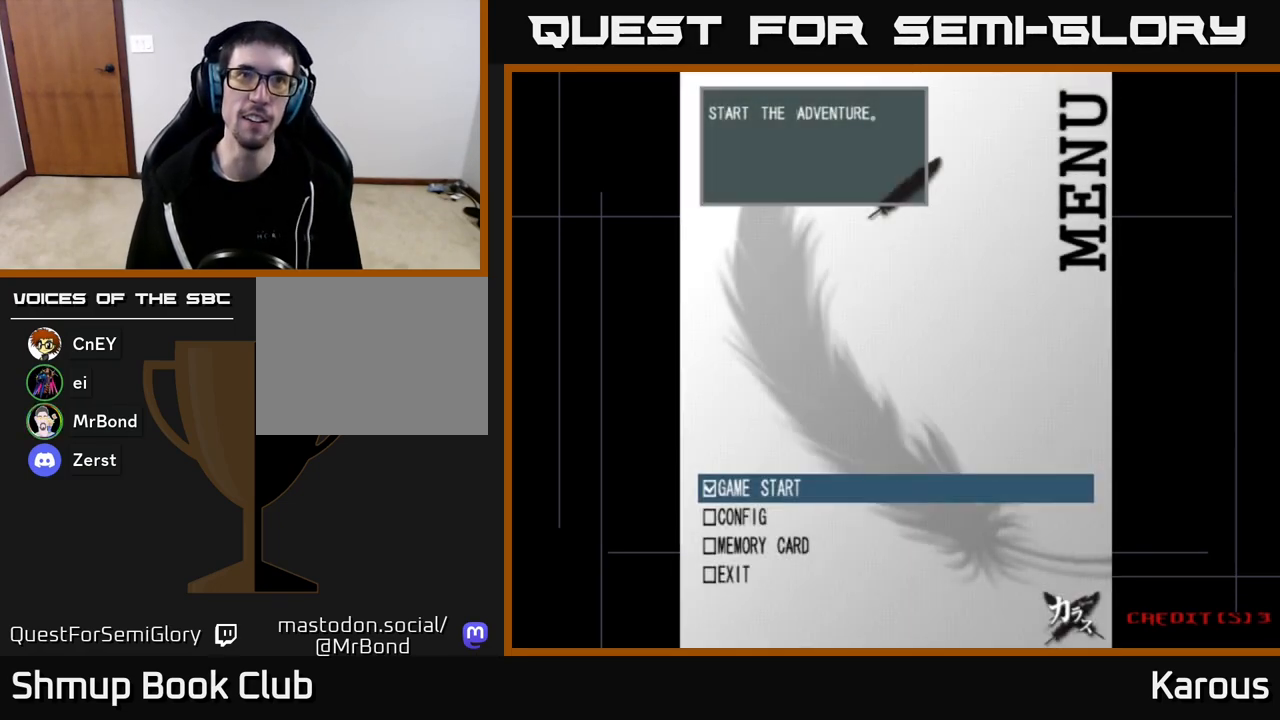
{"buttons": [], "left_stick": "center", "right_stick": "center", "events": []}
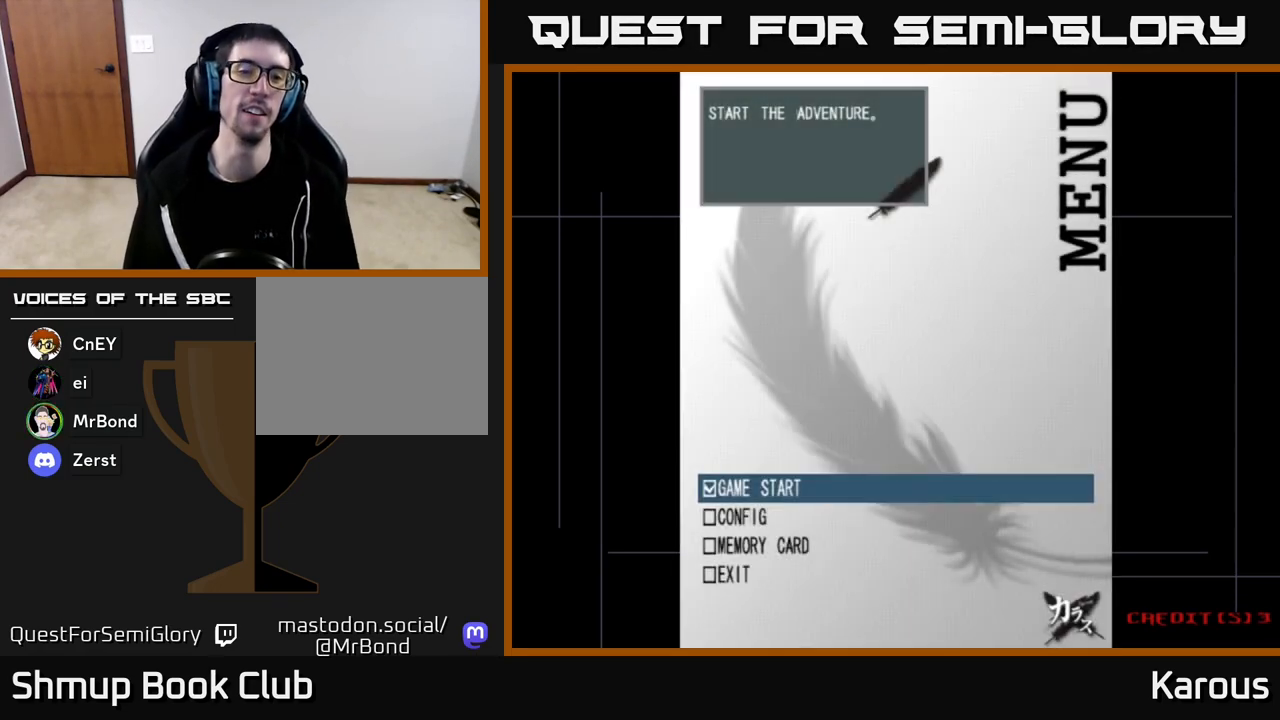
{"buttons": [], "left_stick": "center", "right_stick": "center", "events": [[317, "A", "down"], [417, "A", "up"]]}
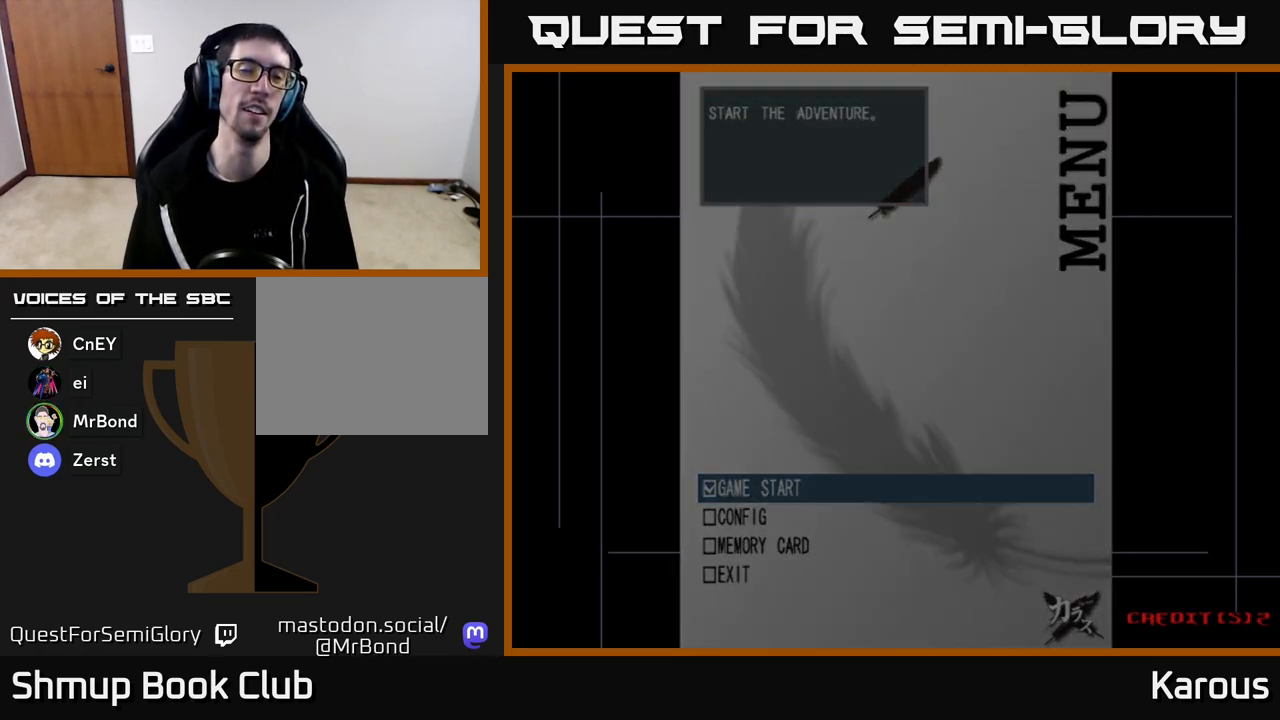
{"buttons": [], "left_stick": "center", "right_stick": "center", "events": []}
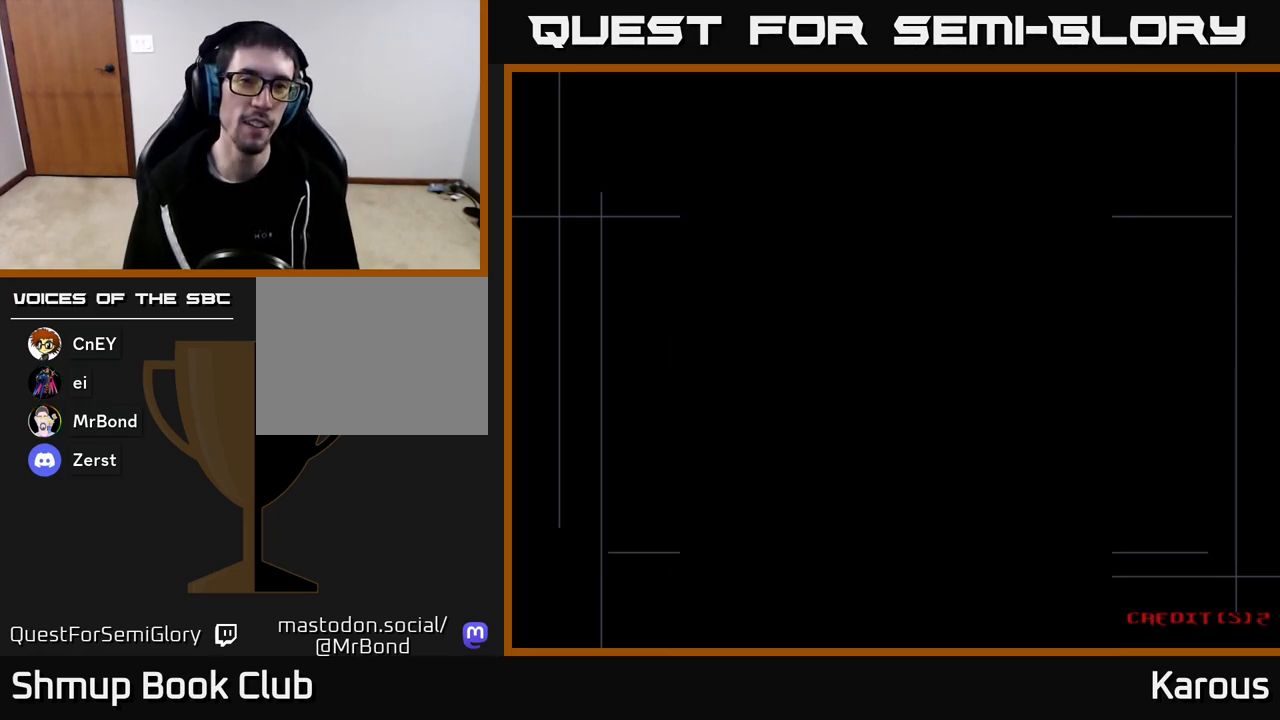
{"buttons": [], "left_stick": "center", "right_stick": "center", "events": []}
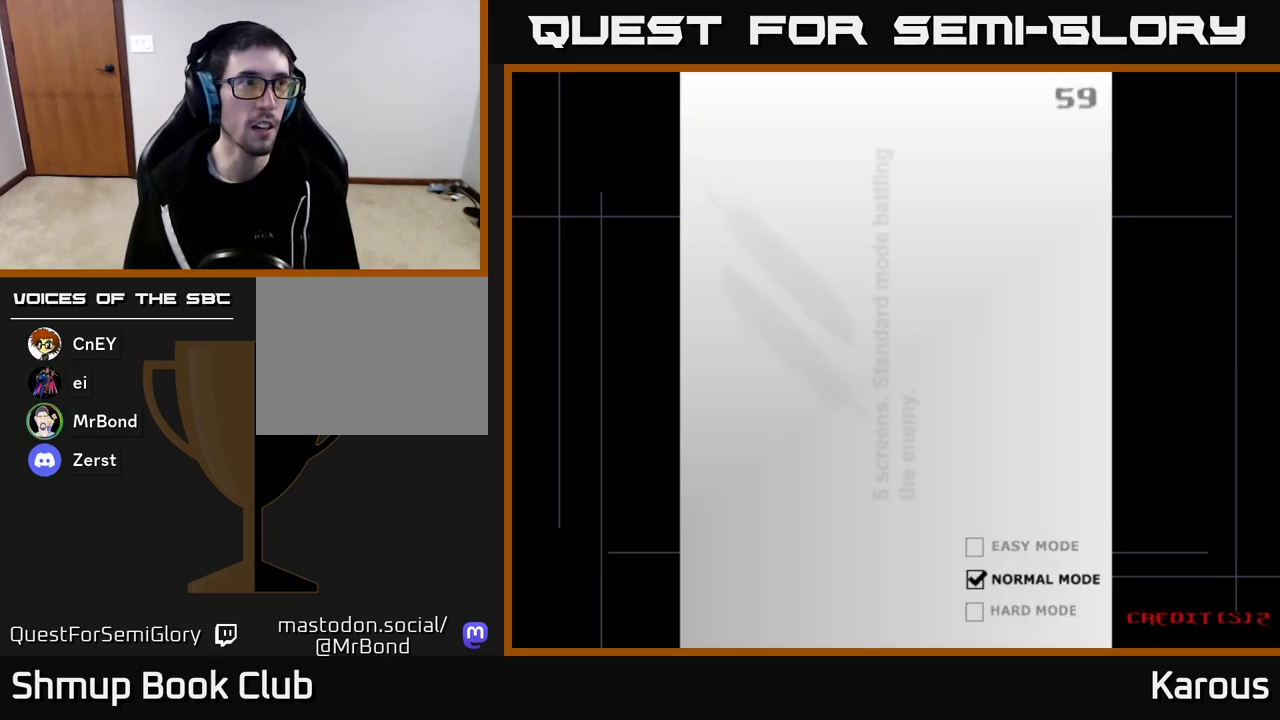
{"buttons": [], "left_stick": "center", "right_stick": "center", "events": []}
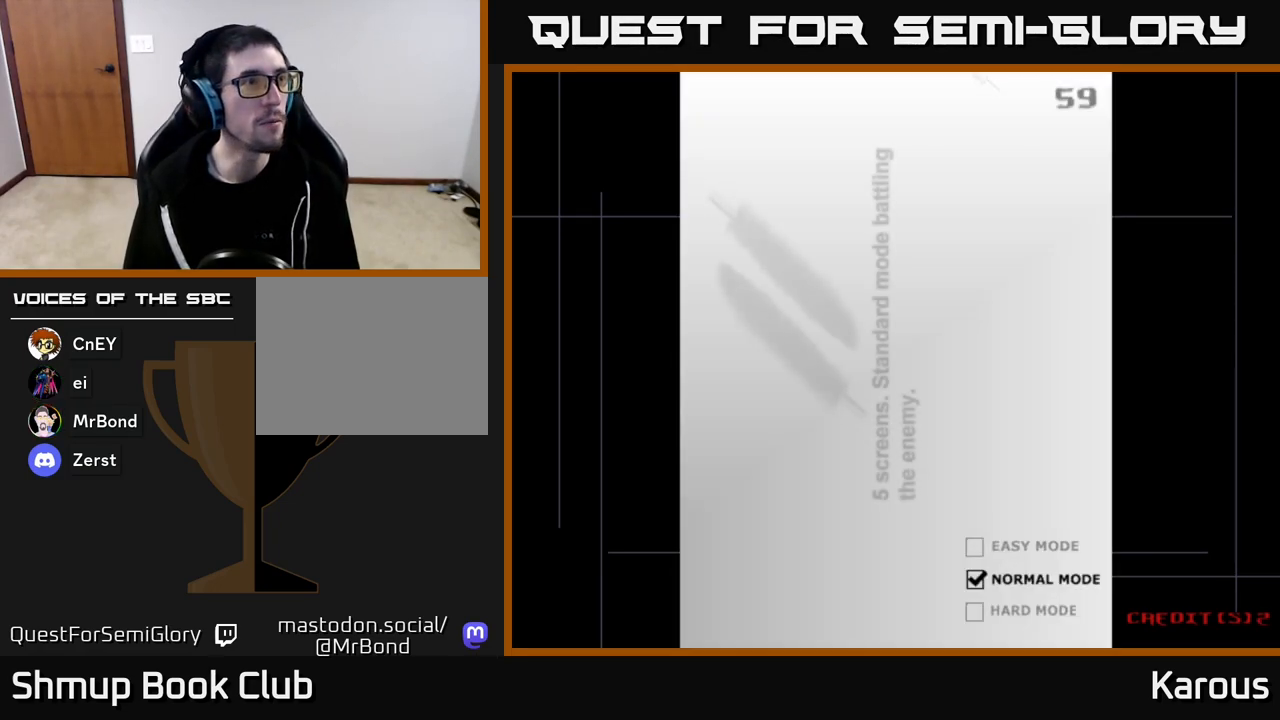
{"buttons": [], "left_stick": "center", "right_stick": "center", "events": []}
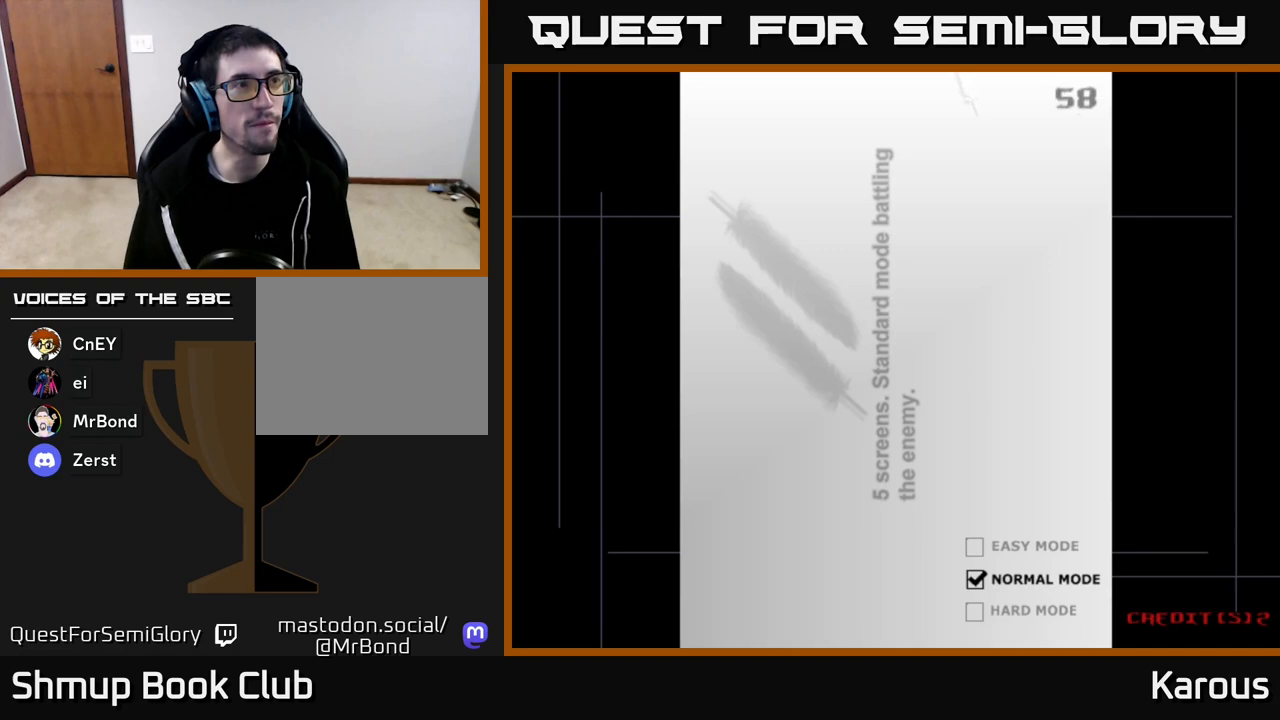
{"buttons": [], "left_stick": "center", "right_stick": "center", "events": [[83, "A", "down"], [267, "A", "up"]]}
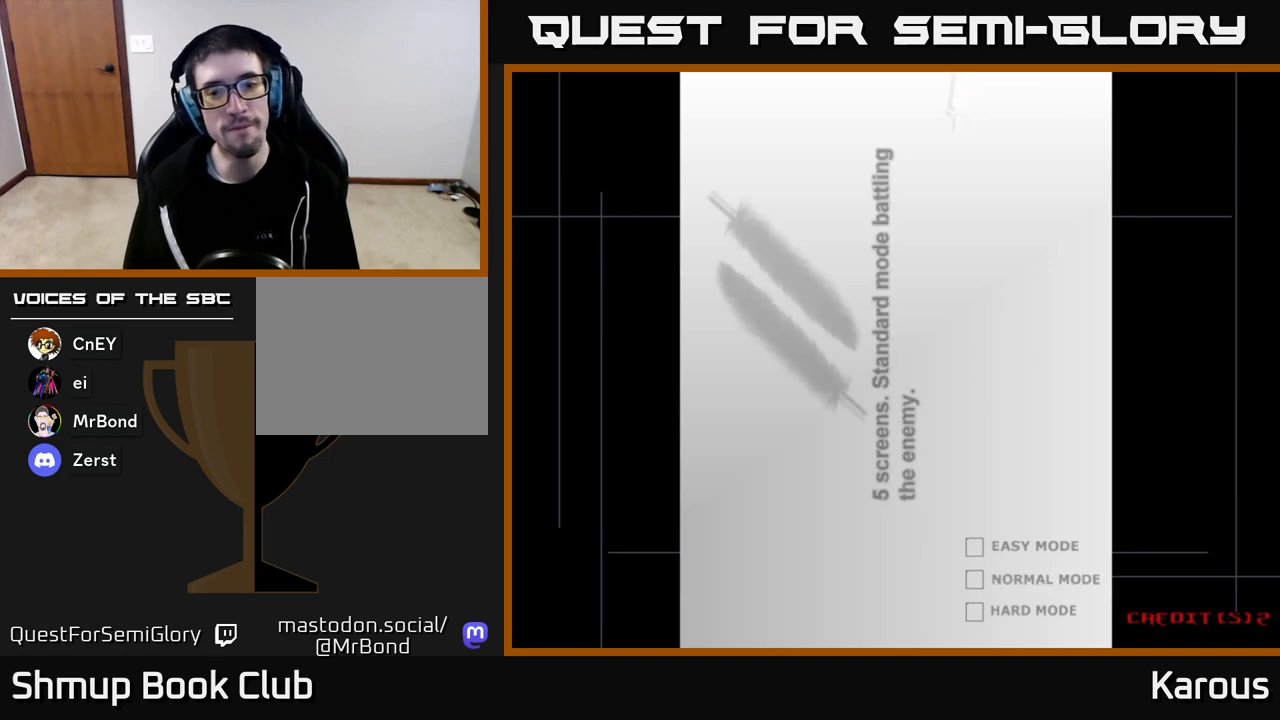
{"buttons": [], "left_stick": "center", "right_stick": "center", "events": []}
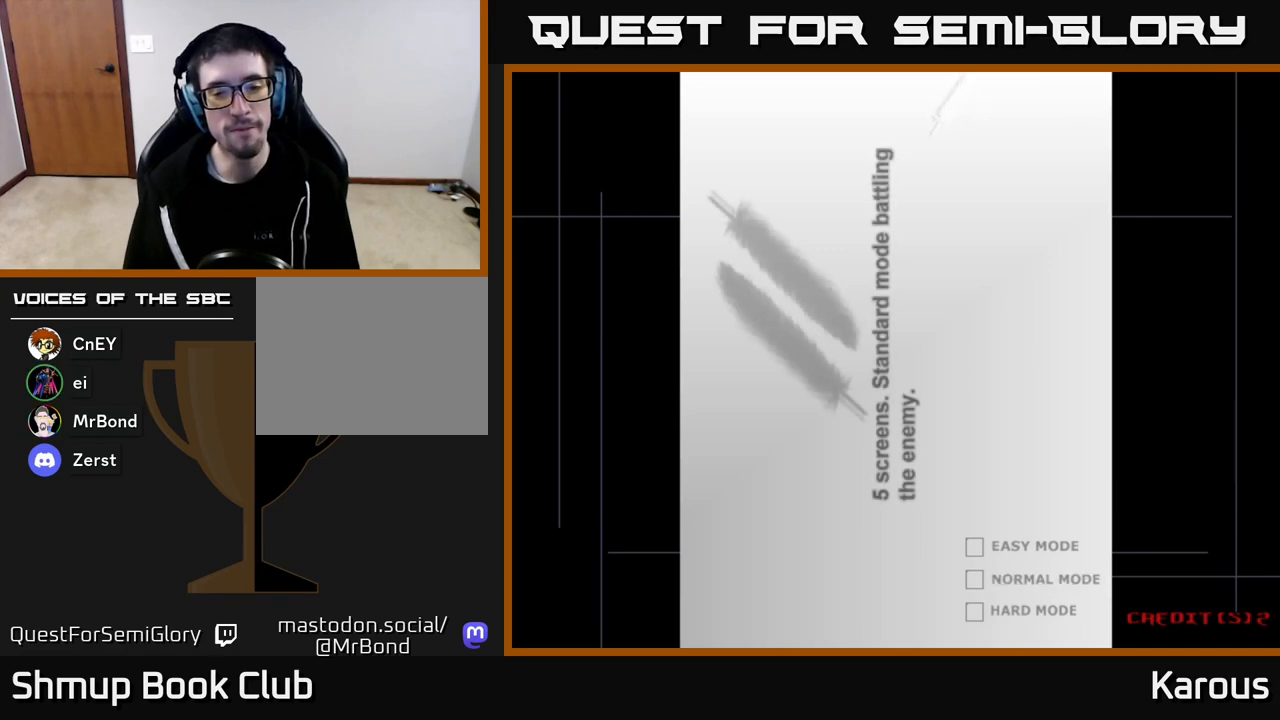
{"buttons": [], "left_stick": "center", "right_stick": "center", "events": [[17, "A", "down"], [83, "A", "up"]]}
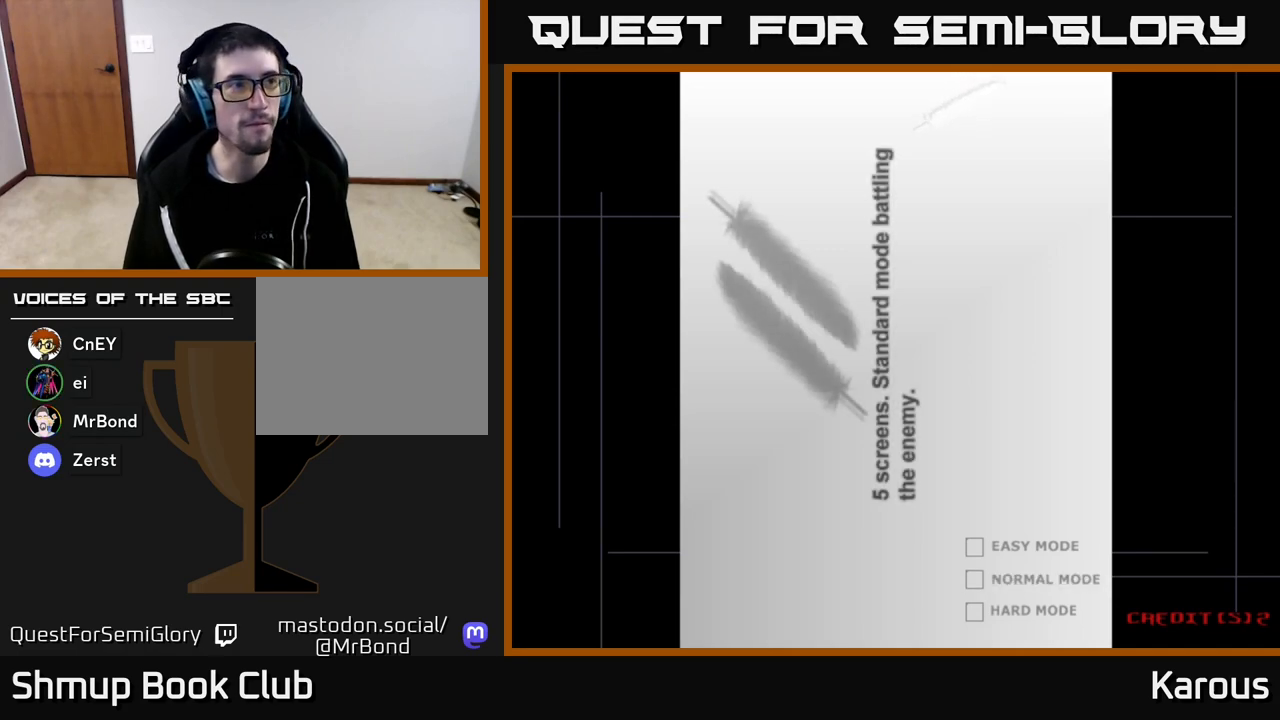
{"buttons": [], "left_stick": "center", "right_stick": "center", "events": []}
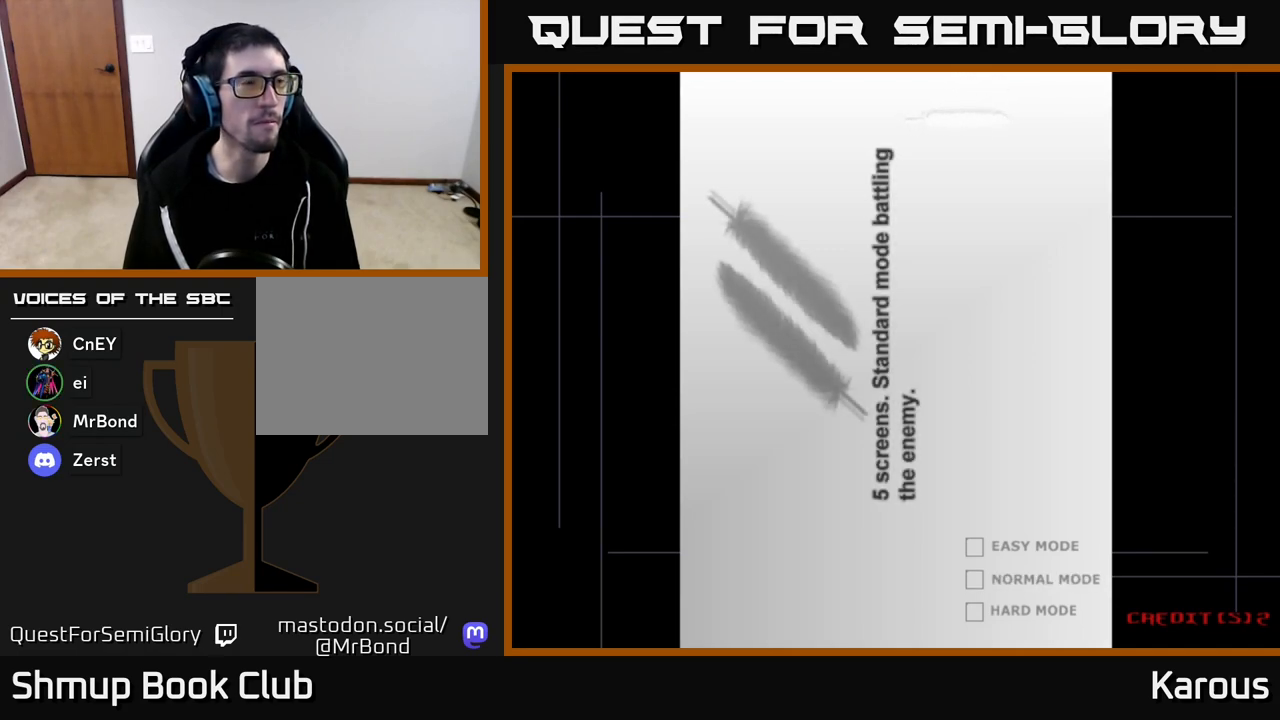
{"buttons": [], "left_stick": "center", "right_stick": "center", "events": []}
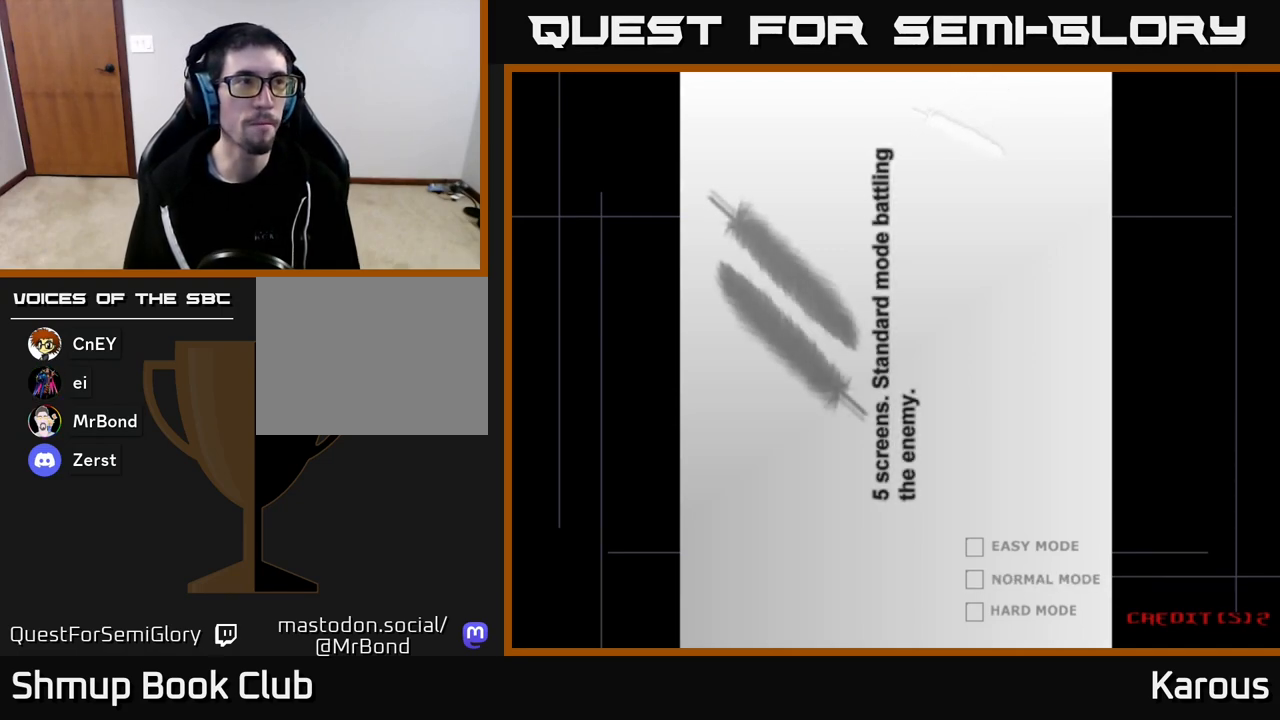
{"buttons": [], "left_stick": "center", "right_stick": "center", "events": []}
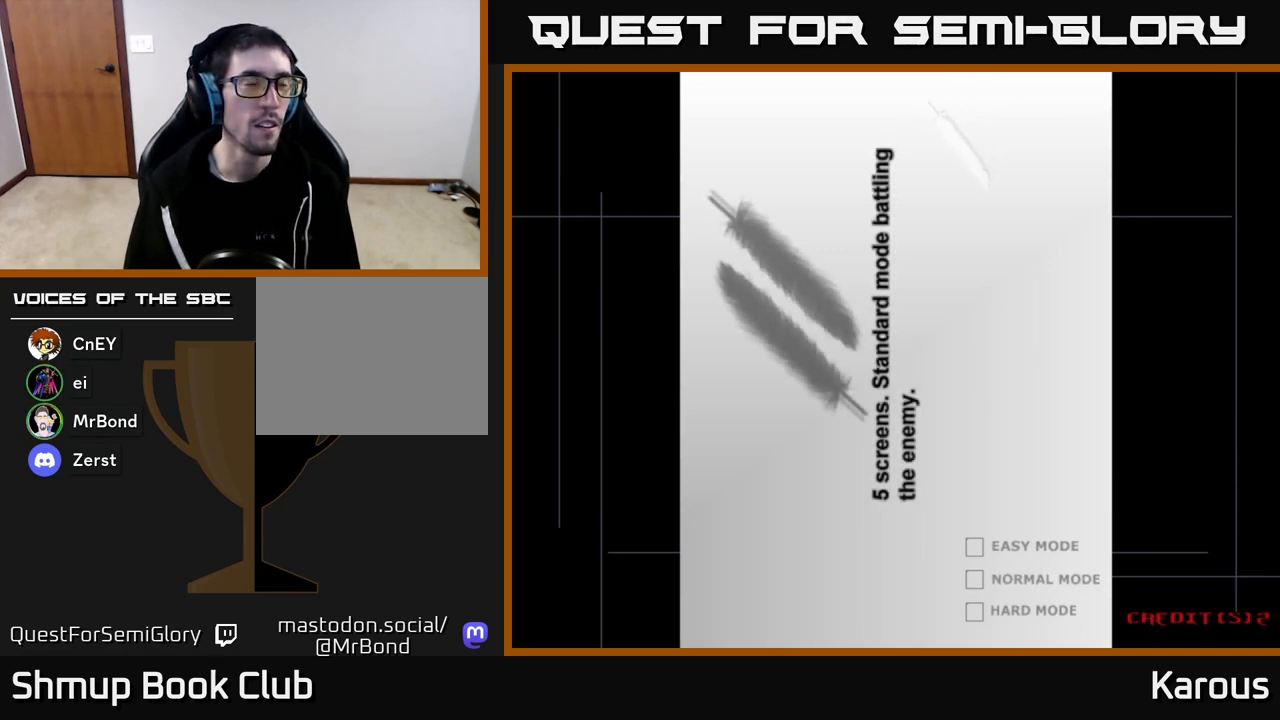
{"buttons": [], "left_stick": "center", "right_stick": "center", "events": []}
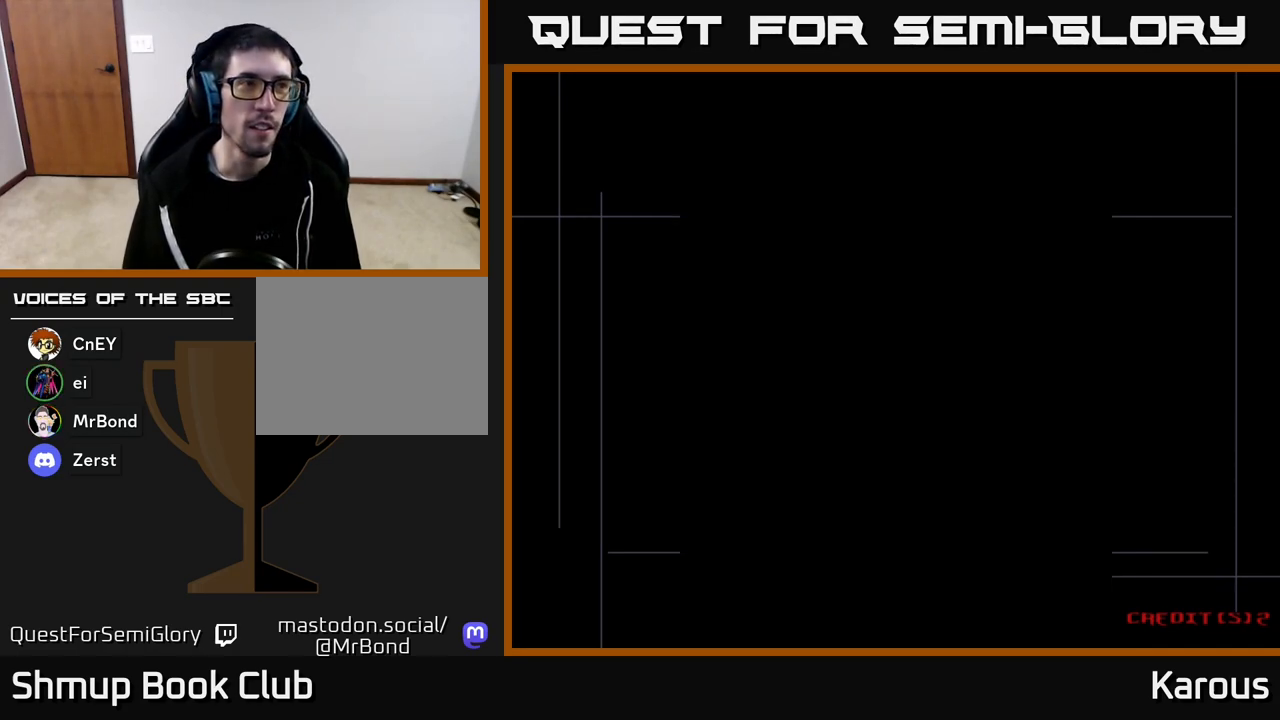
{"buttons": [], "left_stick": "center", "right_stick": "center", "events": []}